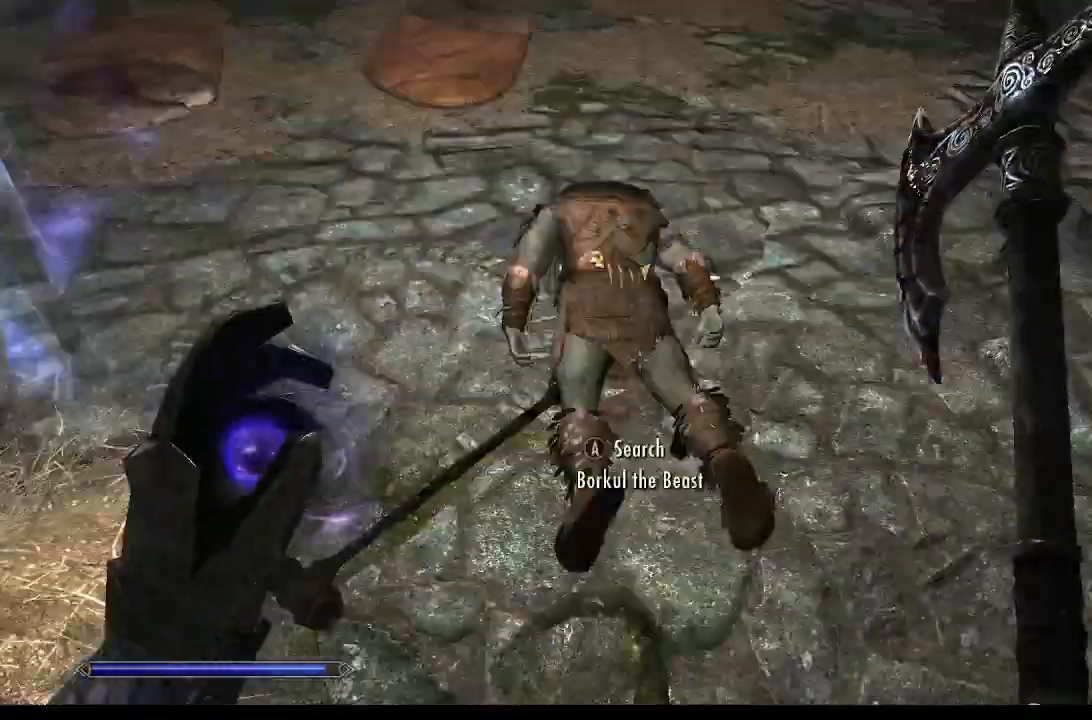
Gameplay with a controller (PlayStation layout); each line is a JSON object with the inputs held at the frame after it. "events" lists button and stick changes between this image and that frame as [ms after this image, input, new state], when the widget could be followed in between.
{"buttons": [], "left_stick": "center", "right_stick": "center", "events": [[33, "right_stick", "center"], [267, "left_stick", "up-right"], [433, "left_stick", "center"]]}
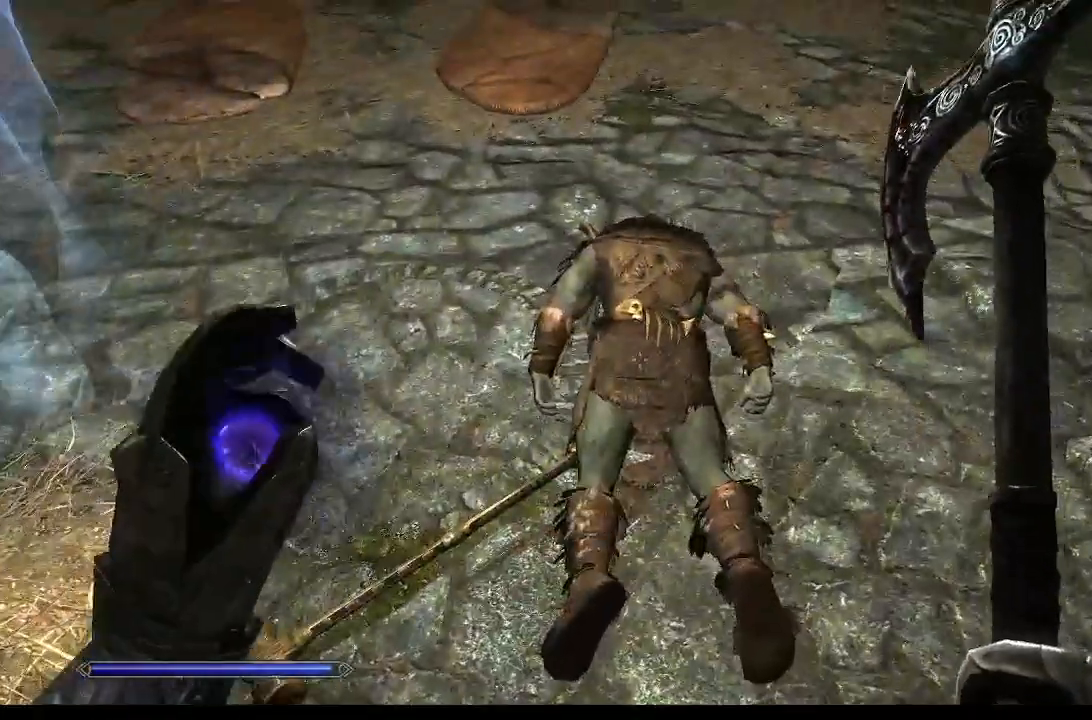
{"buttons": [], "left_stick": "center", "right_stick": "center", "events": []}
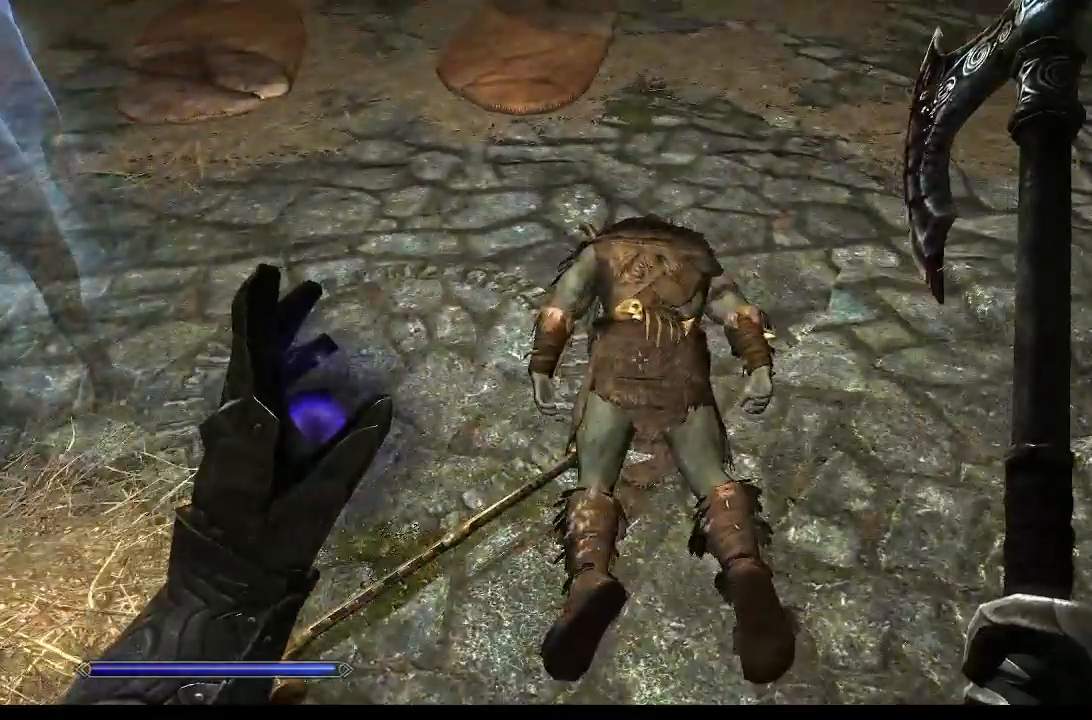
{"buttons": [], "left_stick": "center", "right_stick": "center", "events": [[67, "right_stick", "down"], [133, "right_stick", "center"], [333, "left_stick", "up"], [433, "left_stick", "center"]]}
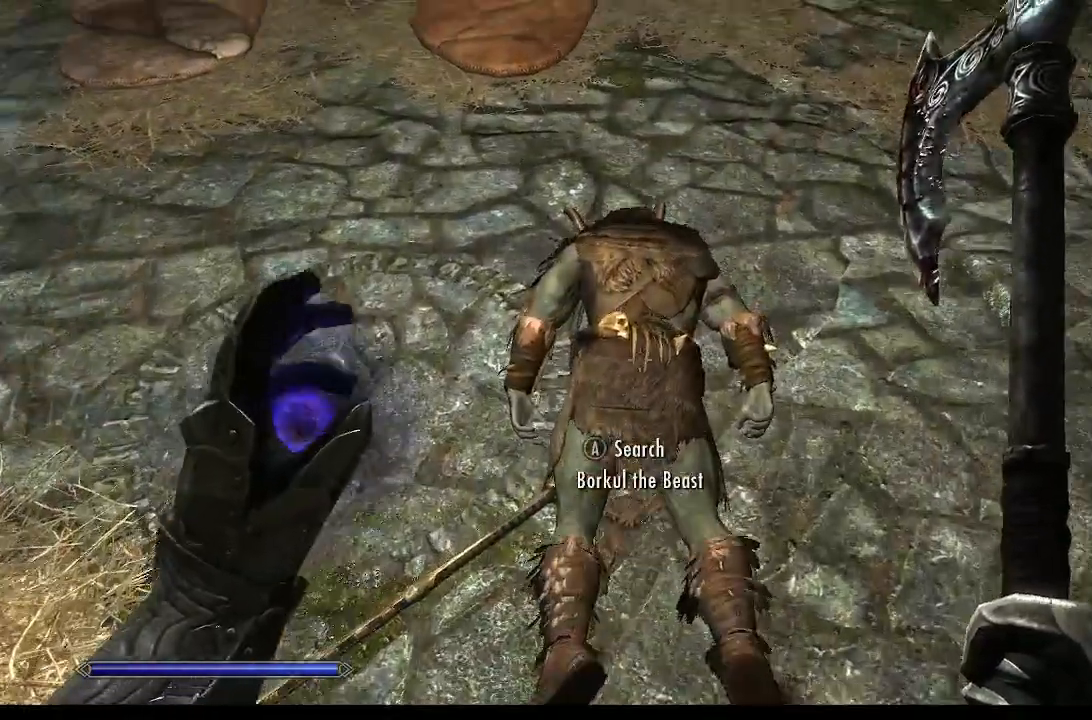
{"buttons": [], "left_stick": "center", "right_stick": "center", "events": [[167, "CROSS", "down"], [200, "CROSS", "up"]]}
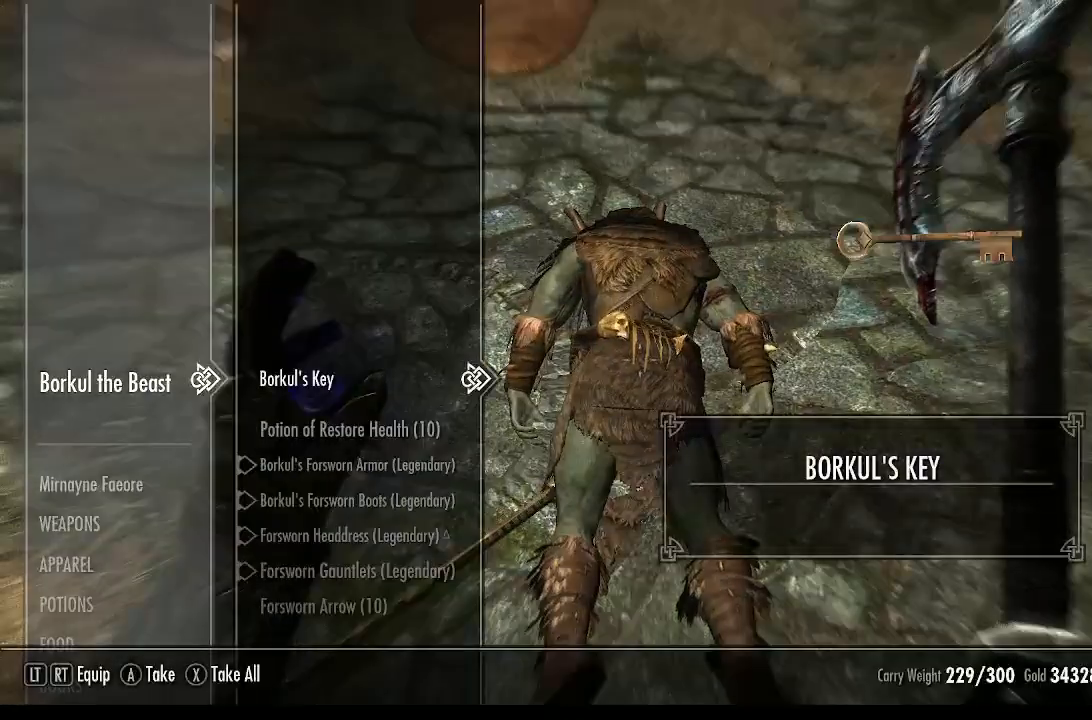
{"buttons": [], "left_stick": "center", "right_stick": "center", "events": []}
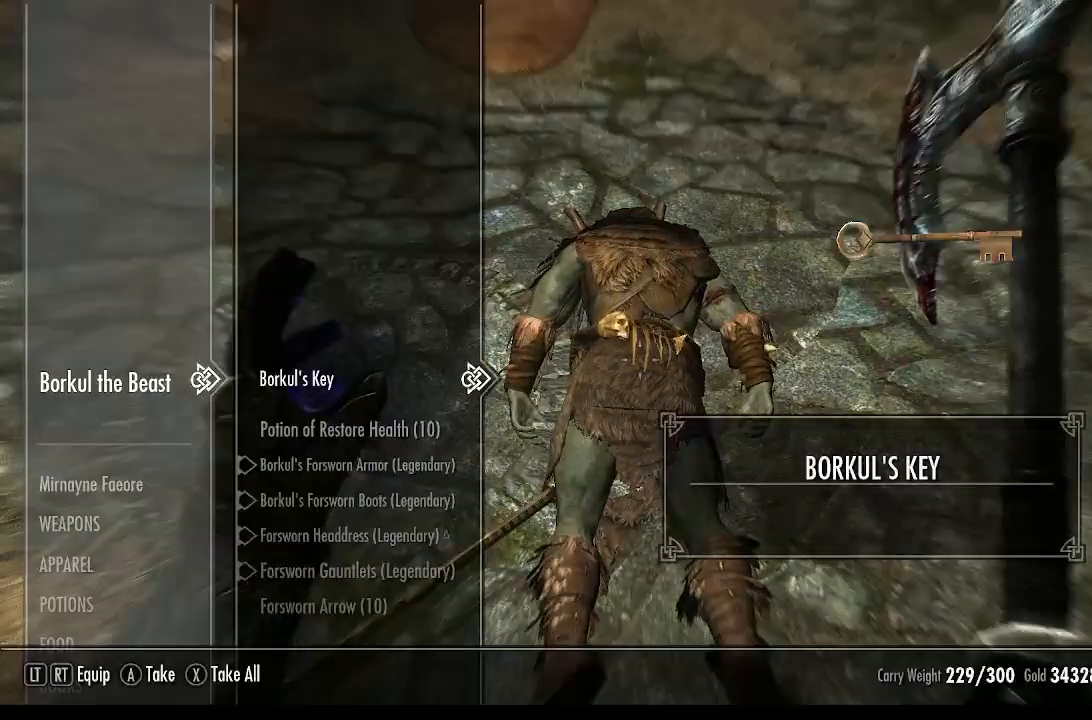
{"buttons": ["DPAD_DOWN"], "left_stick": "down", "right_stick": "center", "events": [[33, "DPAD_DOWN", "down"], [100, "left_stick", "down"], [133, "DPAD_DOWN", "up"], [233, "DPAD_DOWN", "down"], [233, "left_stick", "center"], [367, "DPAD_DOWN", "up"], [400, "left_stick", "down"], [500, "DPAD_DOWN", "down"]]}
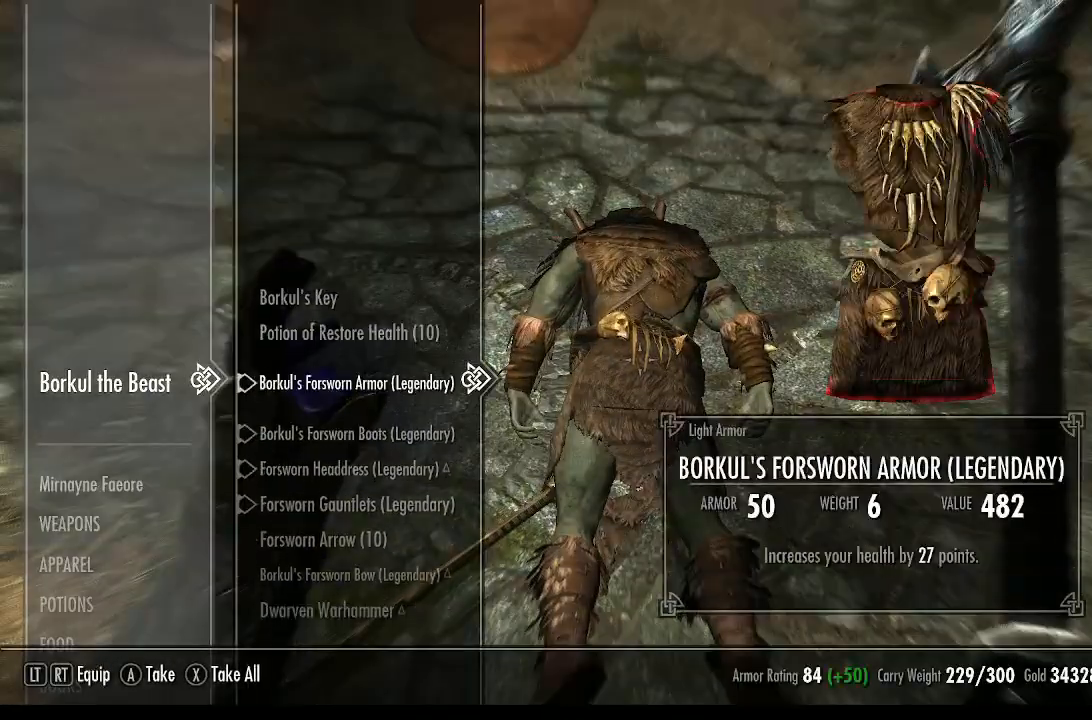
{"buttons": [], "left_stick": "down", "right_stick": "center", "events": [[33, "left_stick", "center"], [100, "DPAD_DOWN", "up"], [167, "left_stick", "down"], [300, "DPAD_DOWN", "down"], [300, "left_stick", "center"], [367, "DPAD_DOWN", "up"], [433, "left_stick", "down"]]}
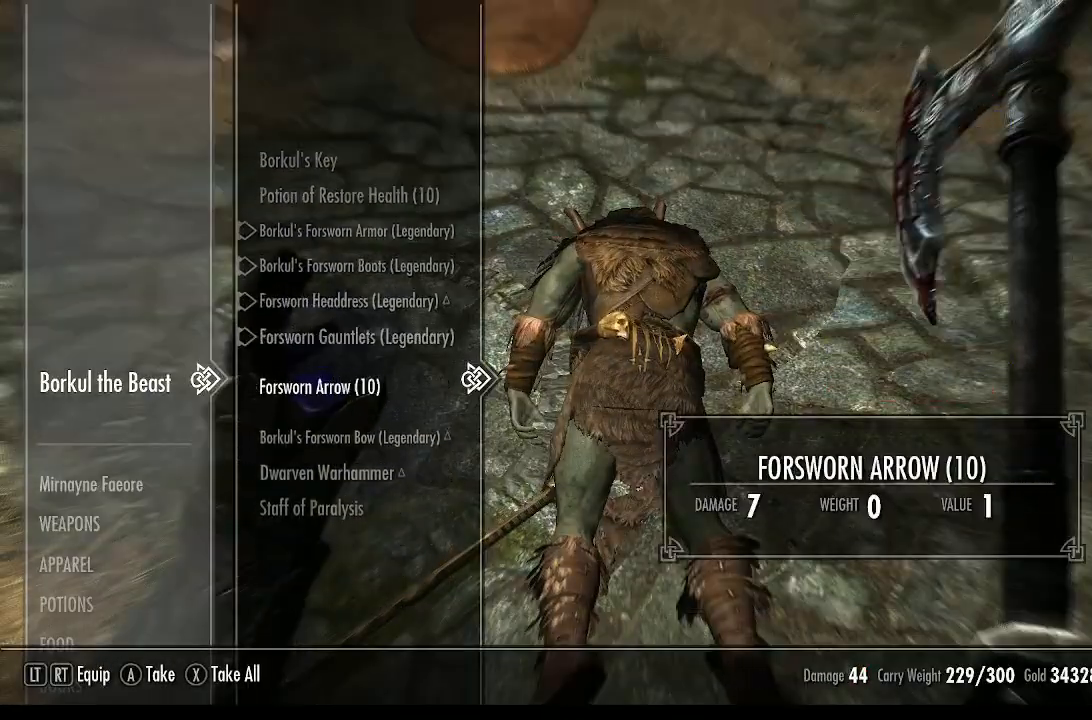
{"buttons": [], "left_stick": "center", "right_stick": "center", "events": [[67, "DPAD_DOWN", "down"], [67, "left_stick", "center"], [167, "DPAD_DOWN", "up"], [300, "DPAD_DOWN", "down"], [400, "DPAD_DOWN", "up"]]}
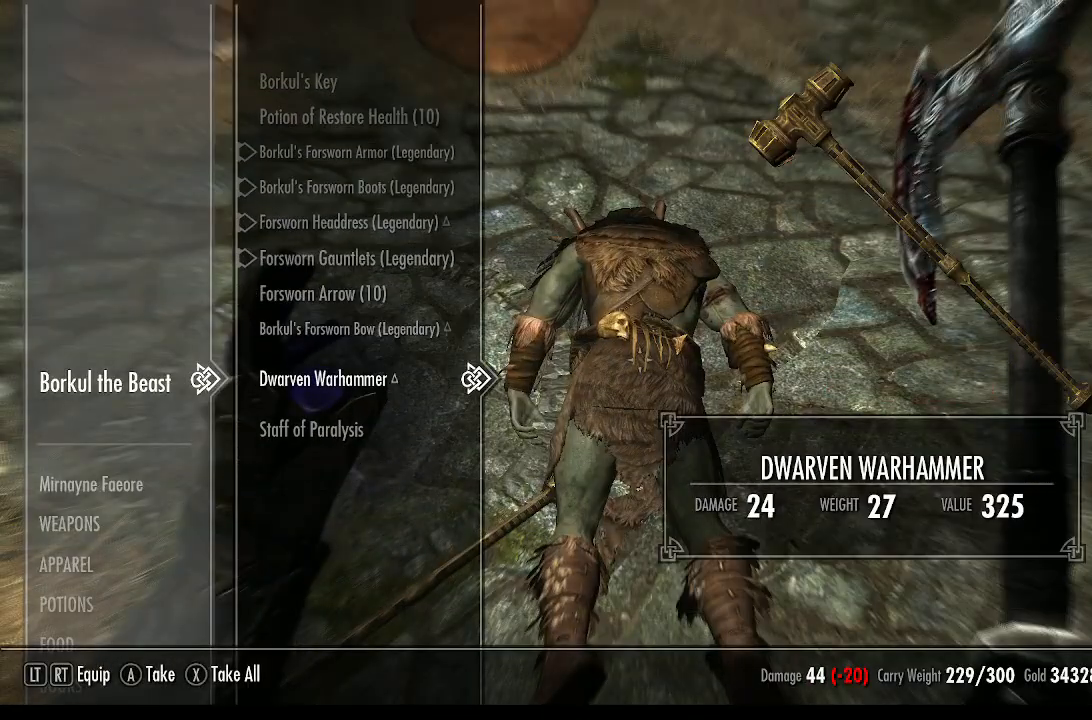
{"buttons": ["CROSS"], "left_stick": "center", "right_stick": "center", "events": [[500, "CROSS", "down"]]}
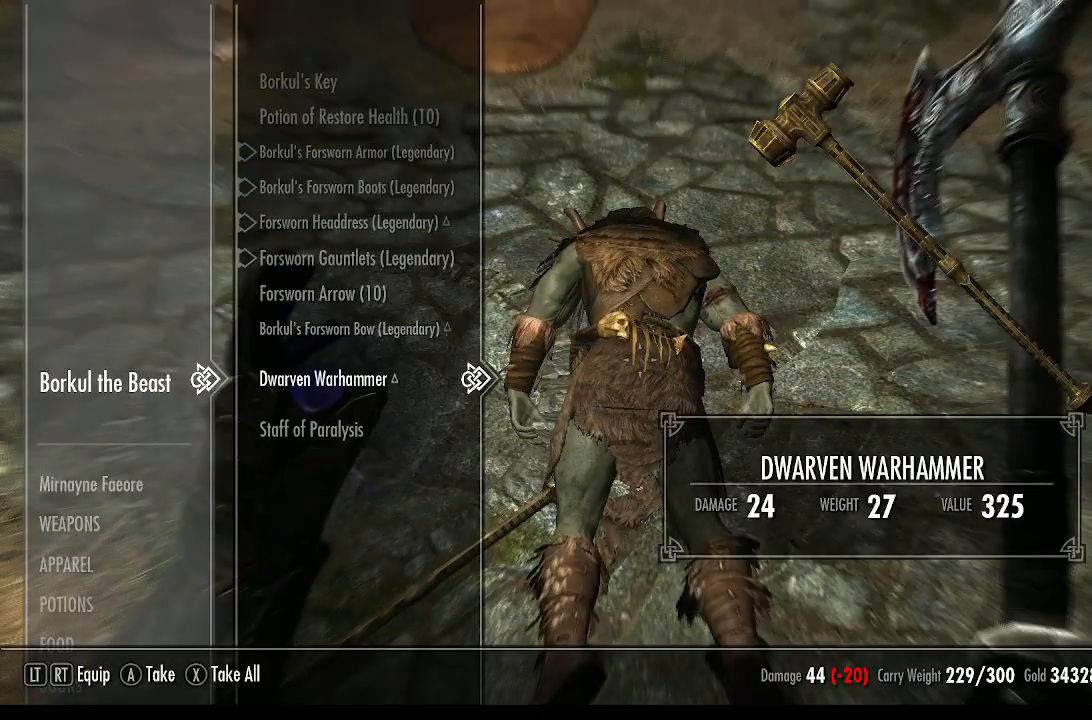
{"buttons": [], "left_stick": "center", "right_stick": "center", "events": [[33, "CROSS", "up"], [300, "left_stick", "left"], [400, "left_stick", "center"]]}
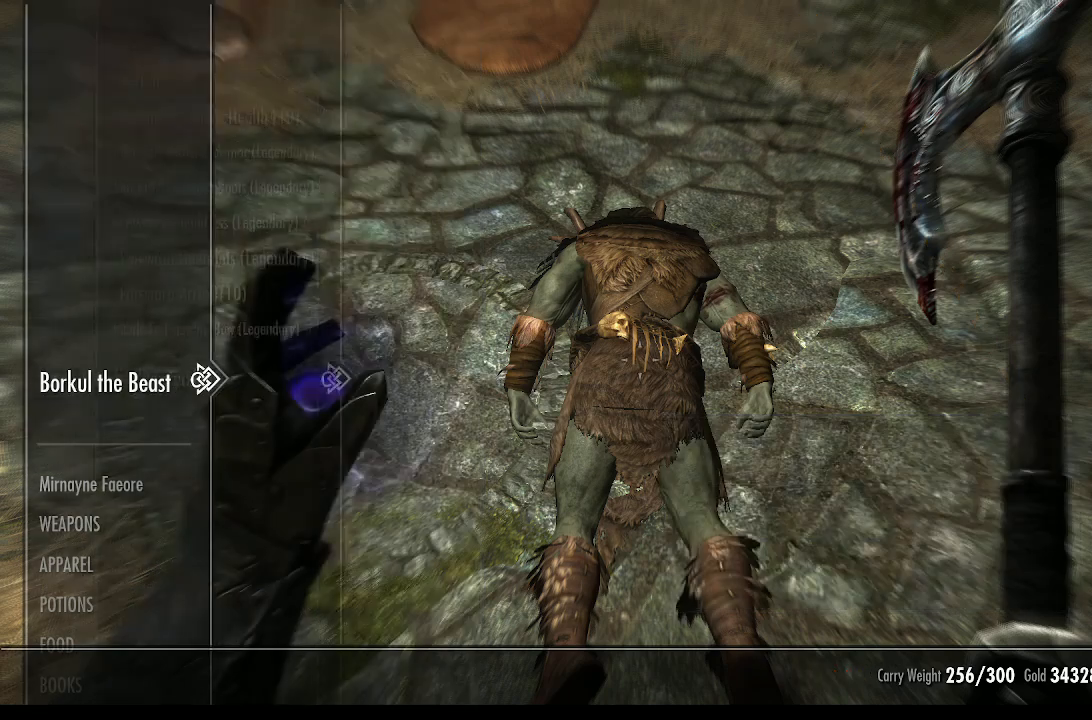
{"buttons": [], "left_stick": "right", "right_stick": "center", "events": [[367, "left_stick", "right"]]}
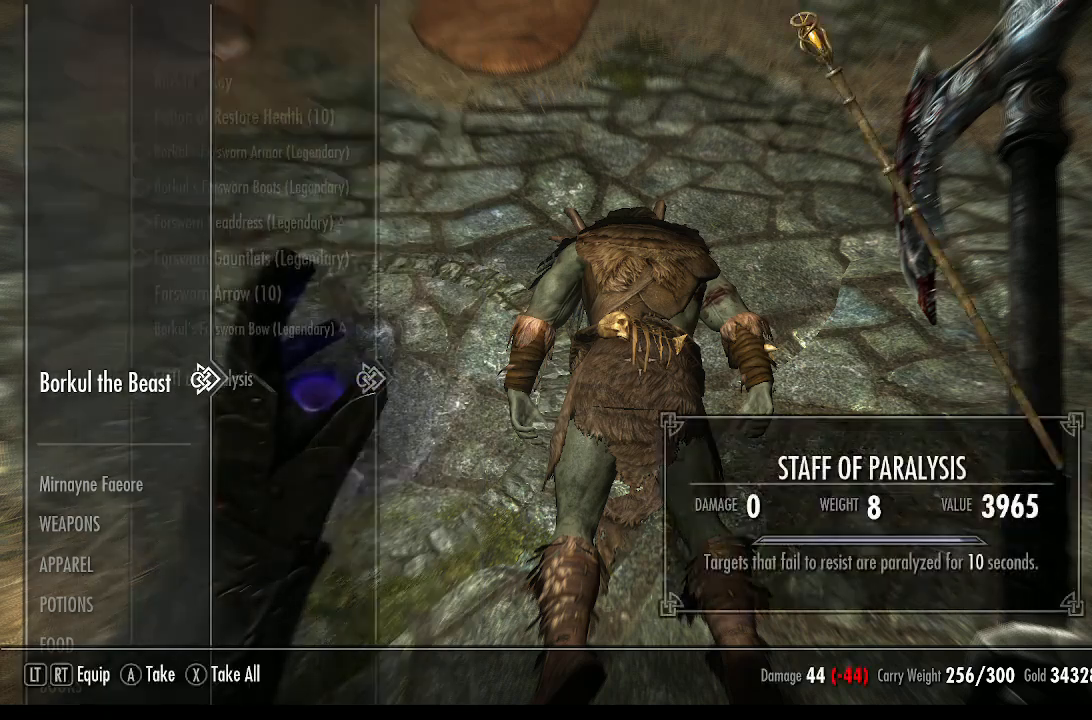
{"buttons": [], "left_stick": "center", "right_stick": "center", "events": [[67, "left_stick", "center"], [367, "CROSS", "down"], [433, "CROSS", "up"]]}
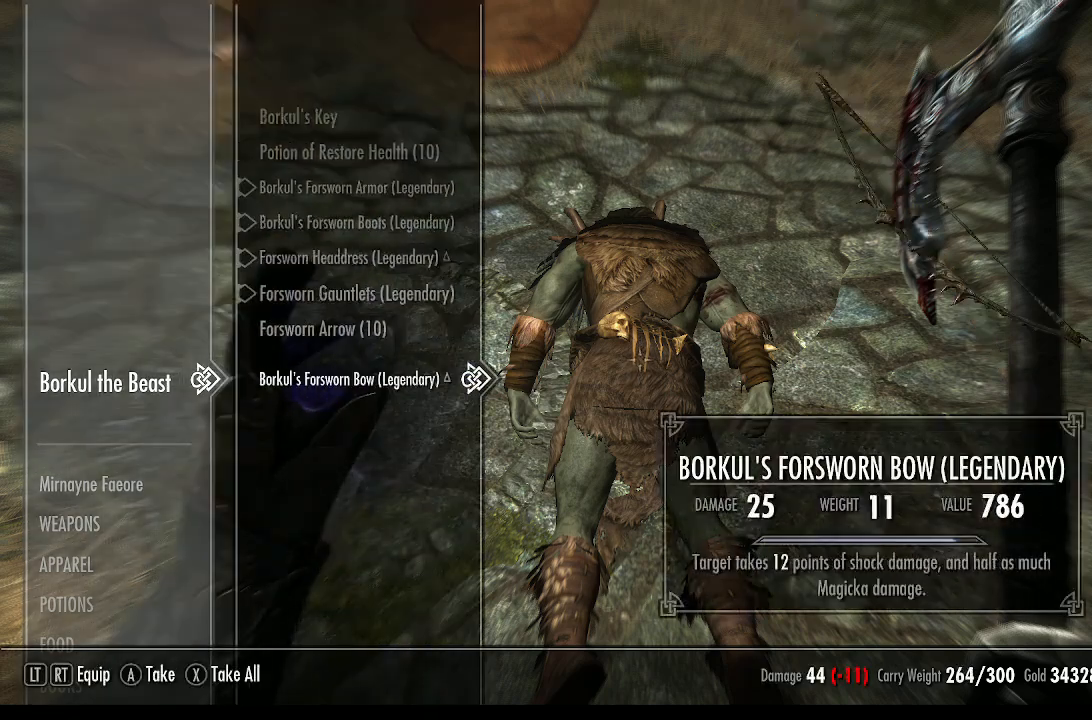
{"buttons": ["DPAD_DOWN"], "left_stick": "center", "right_stick": "center", "events": [[100, "left_stick", "left"], [200, "left_stick", "center"], [433, "DPAD_DOWN", "down"]]}
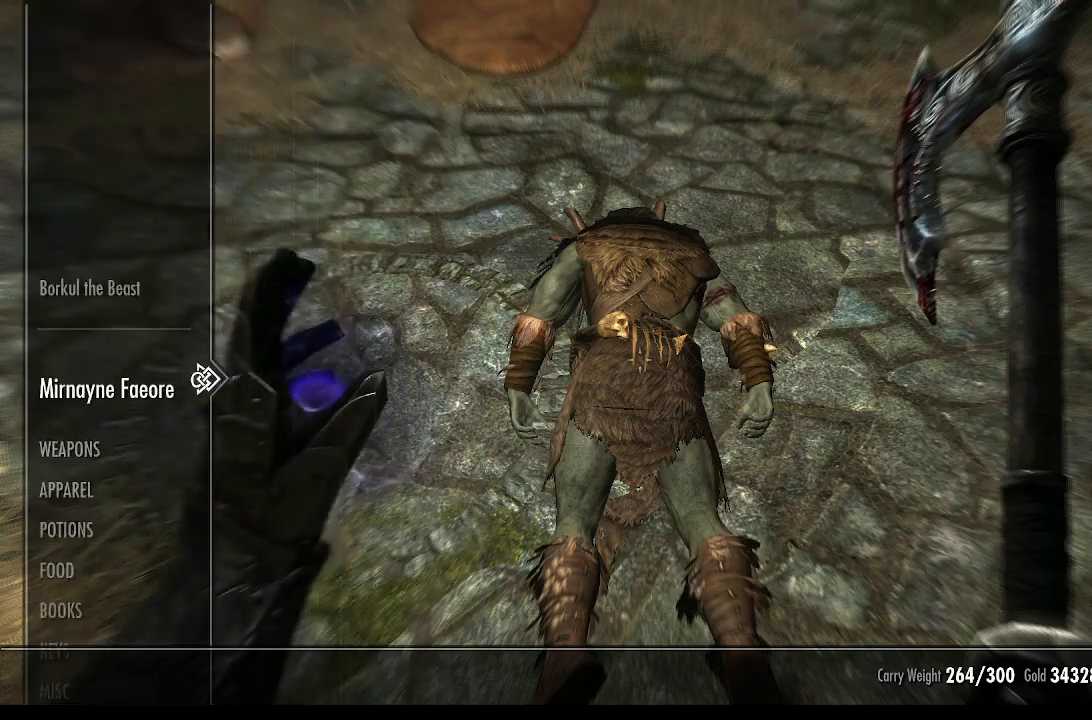
{"buttons": [], "left_stick": "center", "right_stick": "center", "events": [[133, "DPAD_DOWN", "up"], [233, "left_stick", "down-right"], [400, "left_stick", "center"]]}
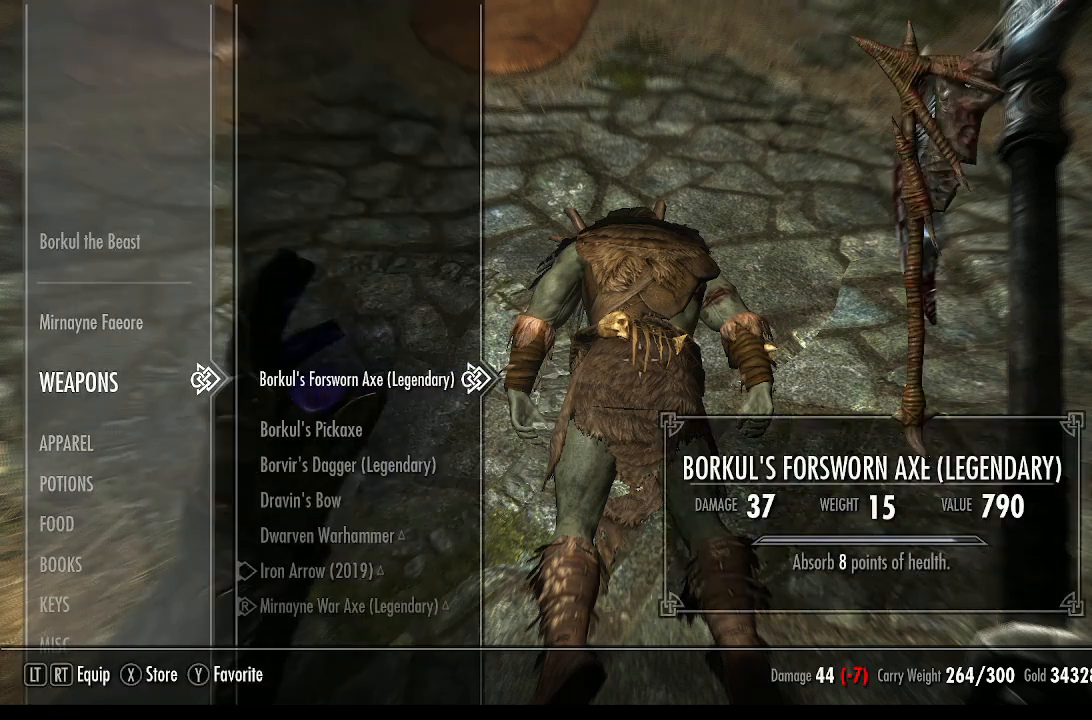
{"buttons": [], "left_stick": "center", "right_stick": "center", "events": []}
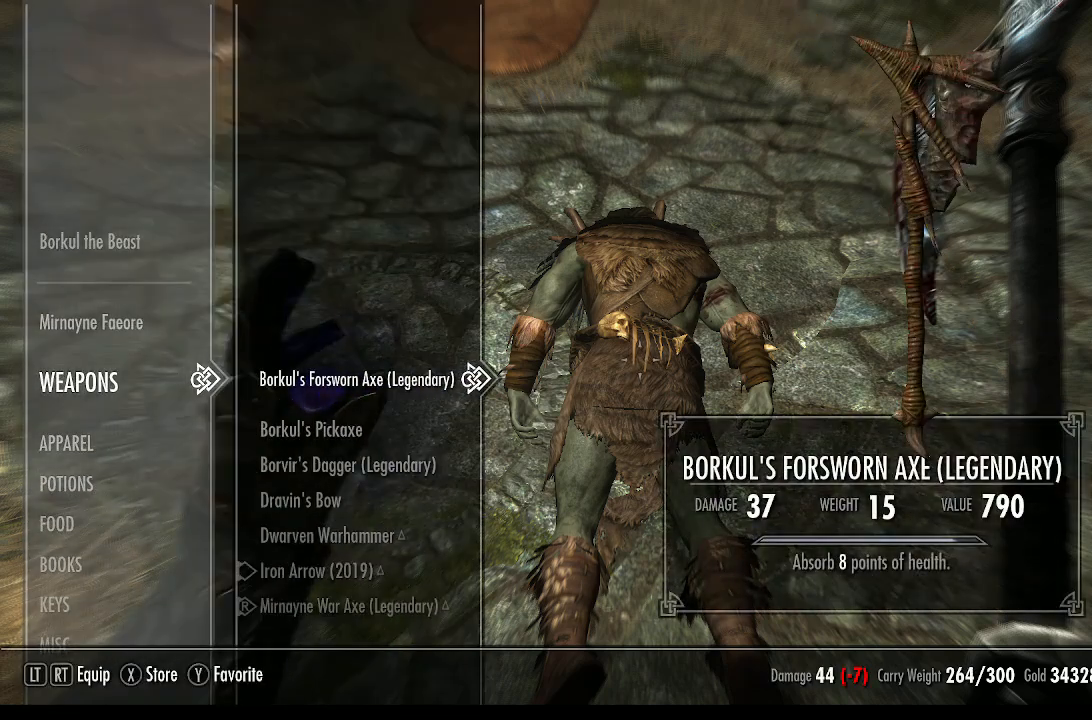
{"buttons": [], "left_stick": "center", "right_stick": "center", "events": [[133, "SQUARE", "down"], [167, "SQUARE", "up"], [433, "SQUARE", "down"], [500, "SQUARE", "up"]]}
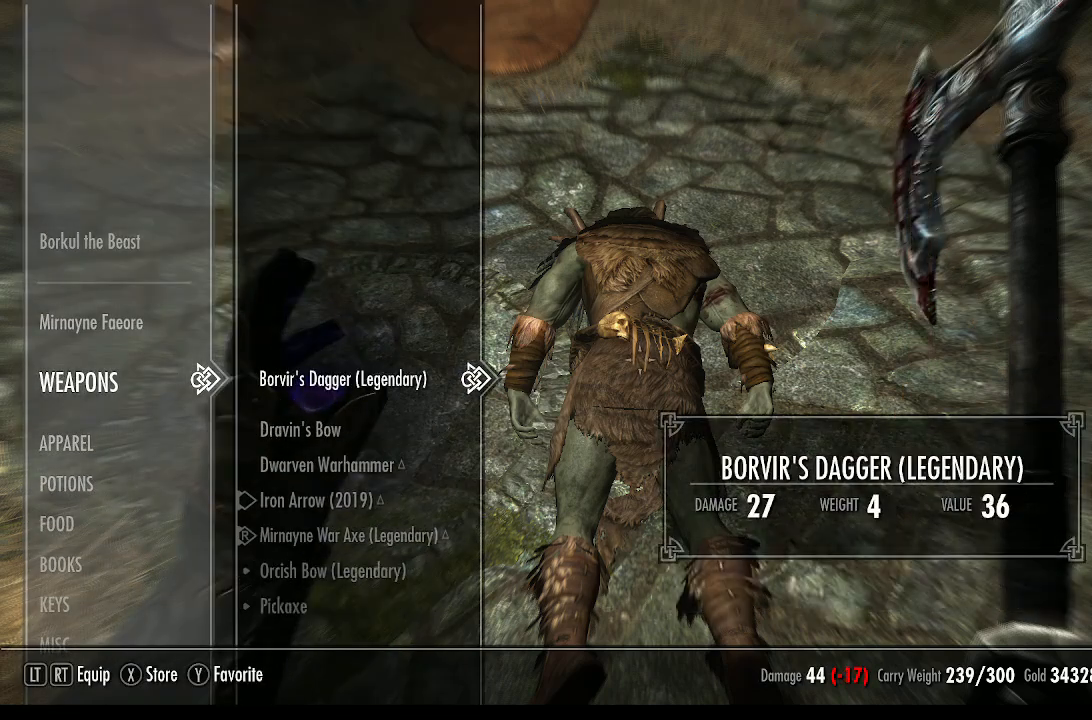
{"buttons": [], "left_stick": "center", "right_stick": "center", "events": [[433, "DPAD_DOWN", "down"], [500, "DPAD_DOWN", "up"]]}
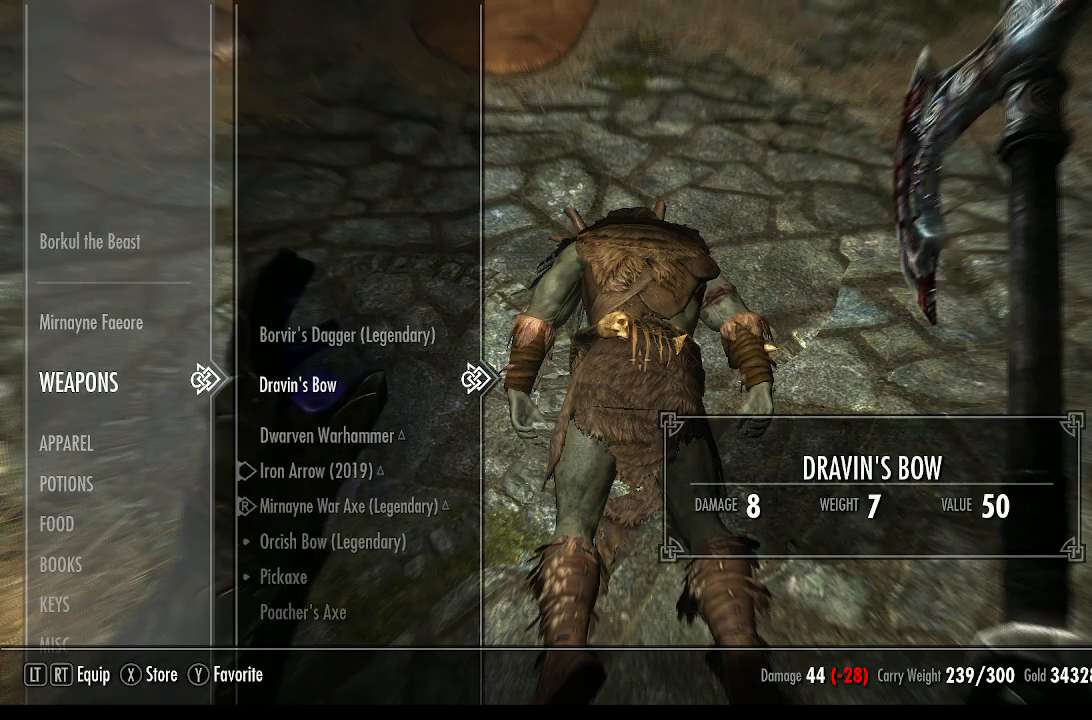
{"buttons": [], "left_stick": "center", "right_stick": "center", "events": [[200, "DPAD_DOWN", "down"], [233, "DPAD_DOWN", "up"], [400, "DPAD_DOWN", "down"], [500, "DPAD_DOWN", "up"]]}
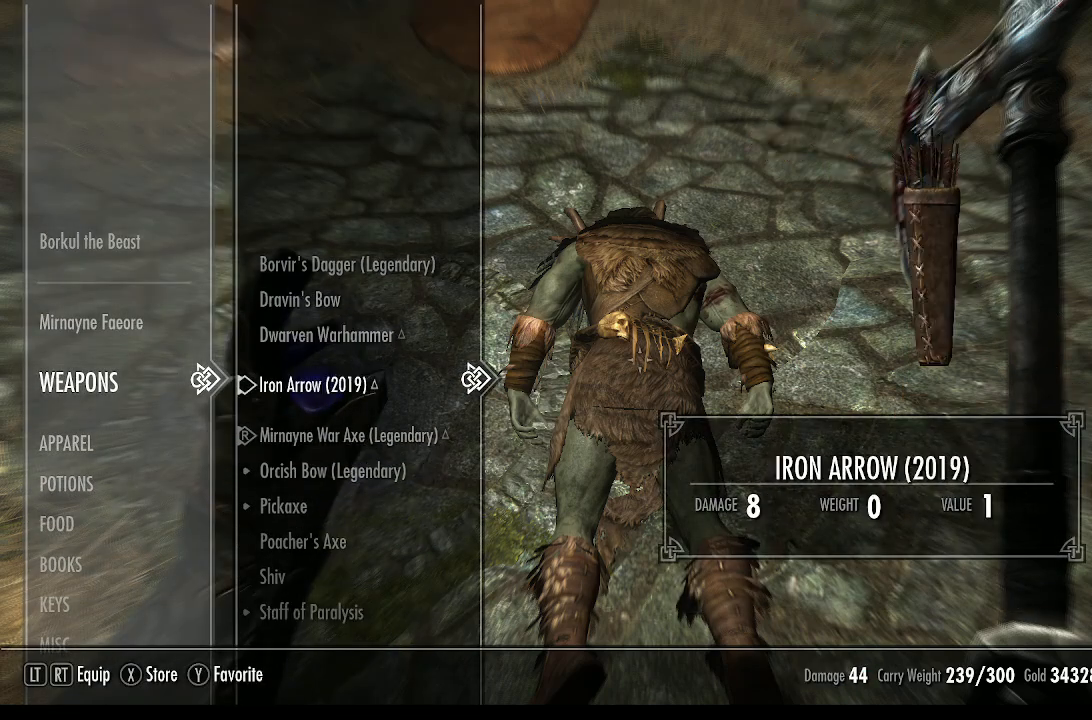
{"buttons": [], "left_stick": "center", "right_stick": "center", "events": [[100, "DPAD_DOWN", "down"], [167, "DPAD_DOWN", "up"], [267, "DPAD_DOWN", "down"], [333, "DPAD_DOWN", "up"], [433, "DPAD_DOWN", "down"], [467, "DPAD_DOWN", "up"]]}
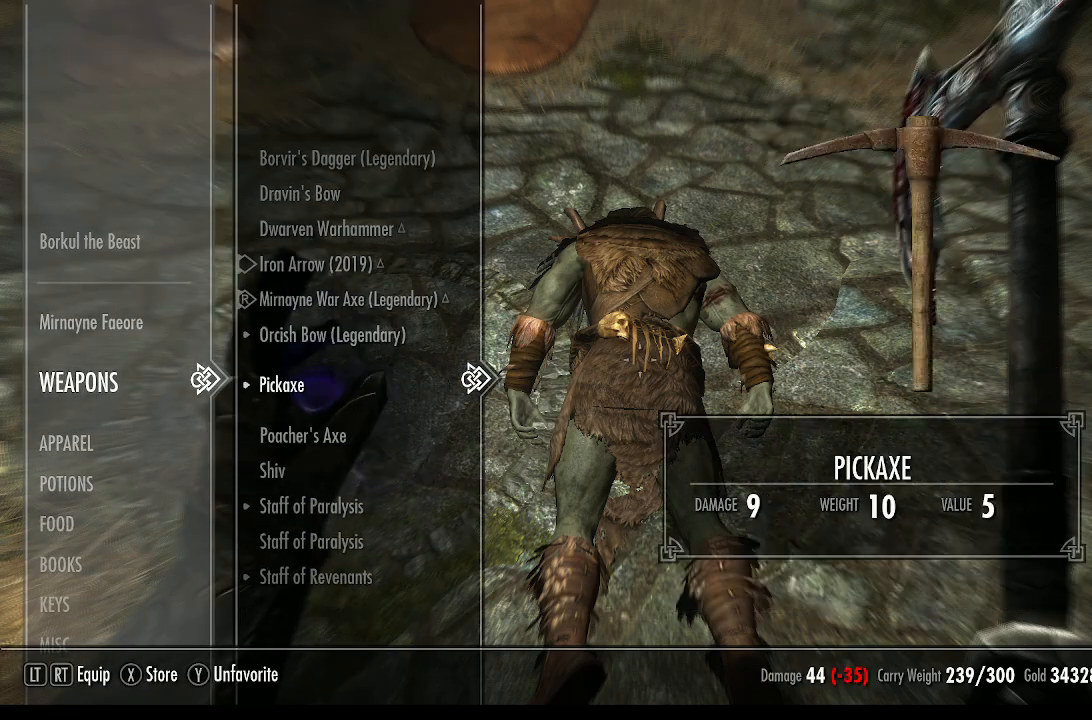
{"buttons": [], "left_stick": "center", "right_stick": "center", "events": [[100, "DPAD_DOWN", "down"], [167, "DPAD_DOWN", "up"], [300, "DPAD_DOWN", "down"], [367, "DPAD_DOWN", "up"]]}
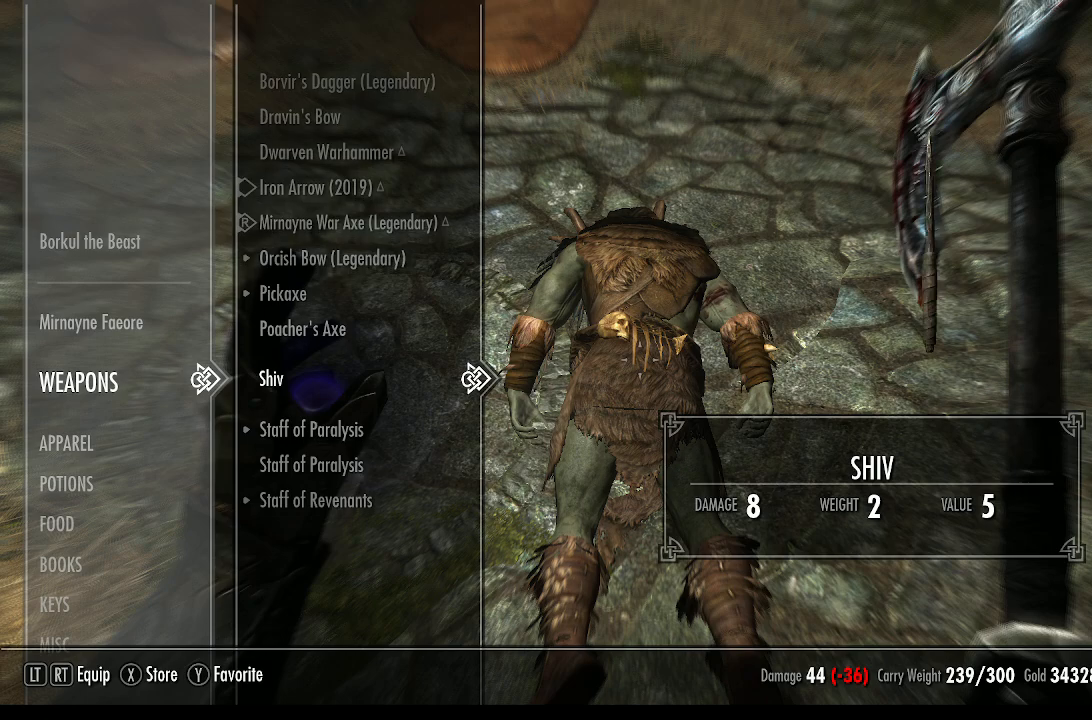
{"buttons": [], "left_stick": "center", "right_stick": "center", "events": [[67, "SQUARE", "down"], [100, "SQUARE", "up"], [400, "CIRCLE", "down"], [467, "CIRCLE", "up"]]}
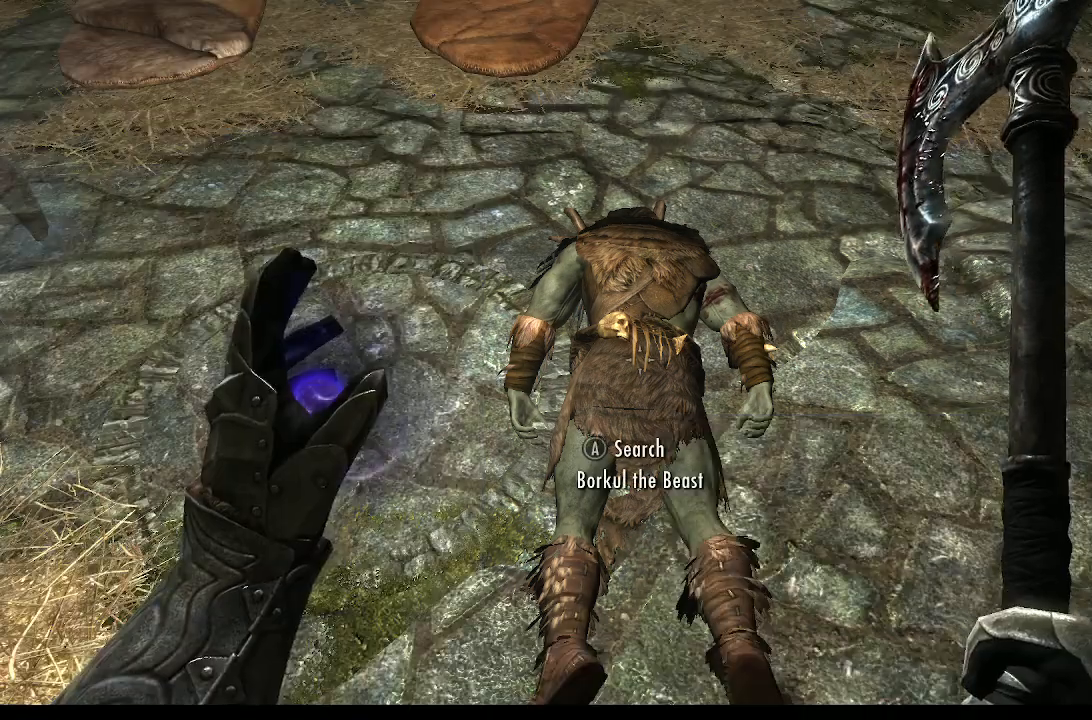
{"buttons": [], "left_stick": "center", "right_stick": "center", "events": [[200, "DPAD_UP", "down"], [233, "DPAD_UP", "up"]]}
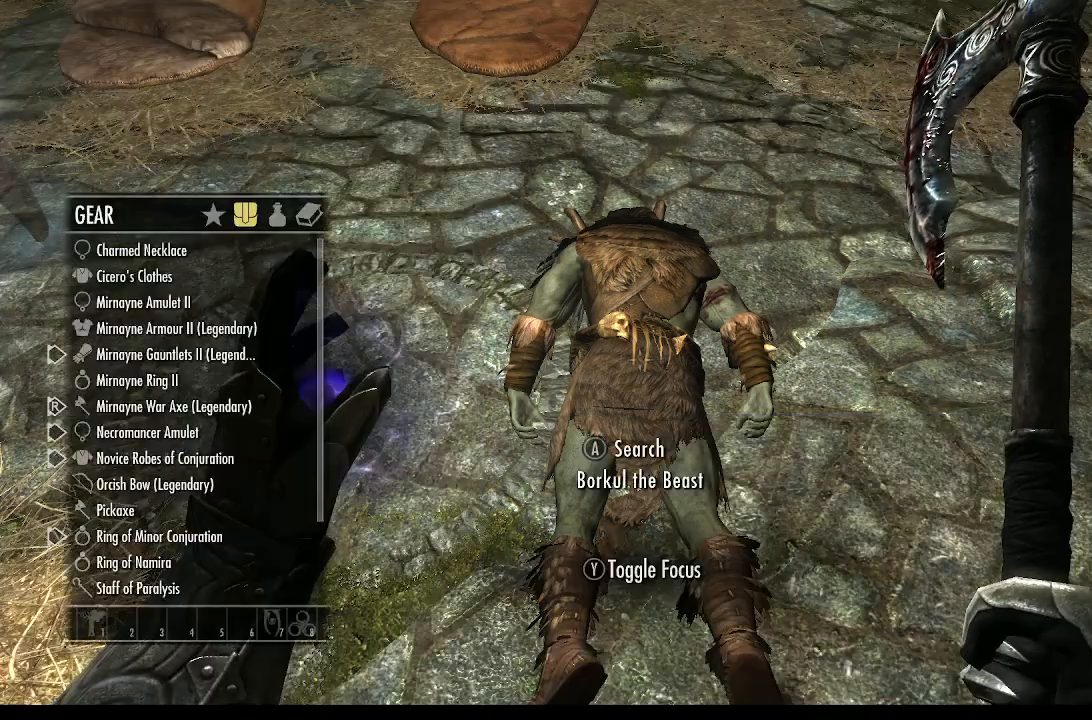
{"buttons": [], "left_stick": "center", "right_stick": "center", "events": [[300, "TRIANGLE", "down"], [367, "TRIANGLE", "up"]]}
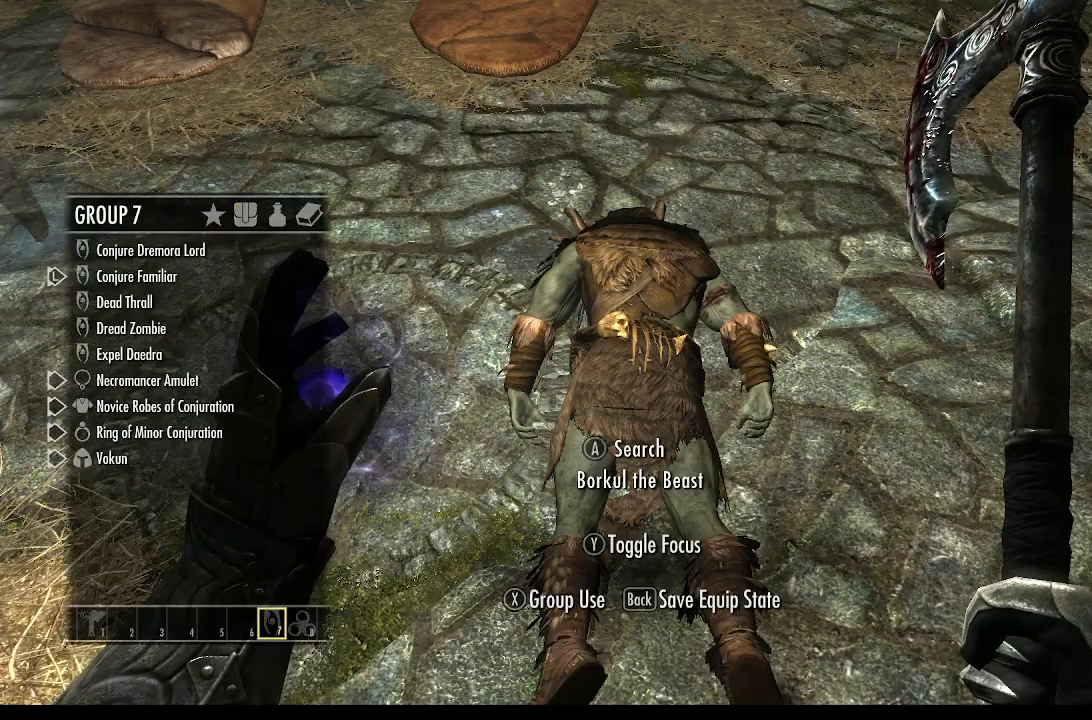
{"buttons": [], "left_stick": "center", "right_stick": "center", "events": []}
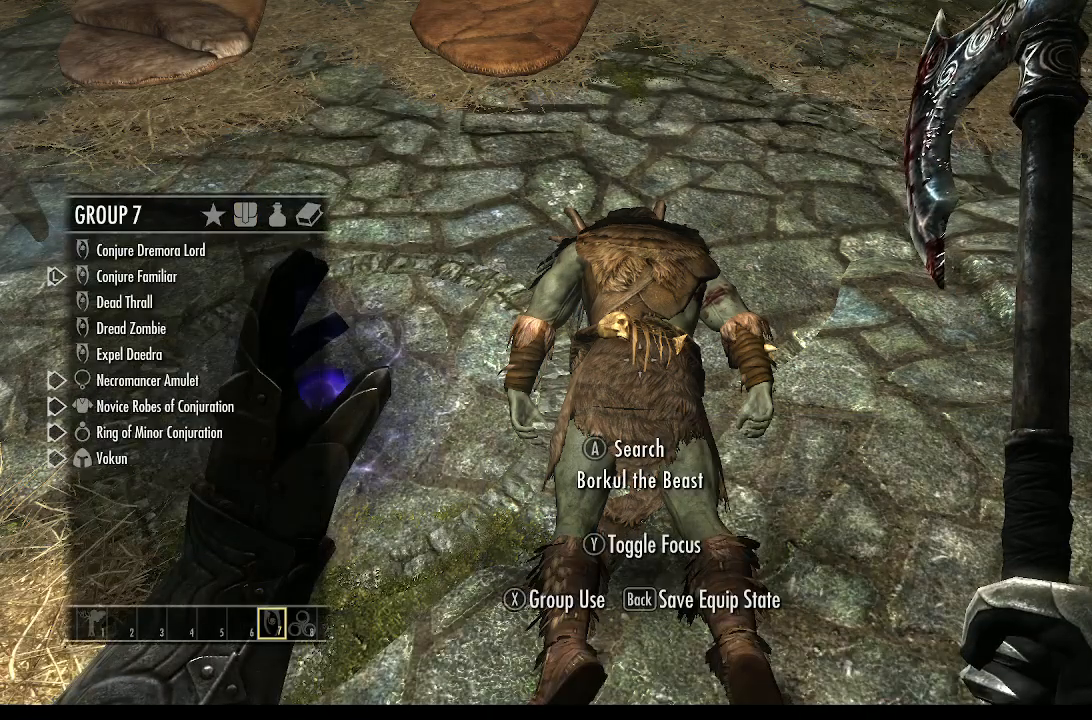
{"buttons": [], "left_stick": "center", "right_stick": "center", "events": [[100, "DPAD_DOWN", "down"], [167, "DPAD_DOWN", "up"], [167, "left_stick", "down"], [300, "left_stick", "center"]]}
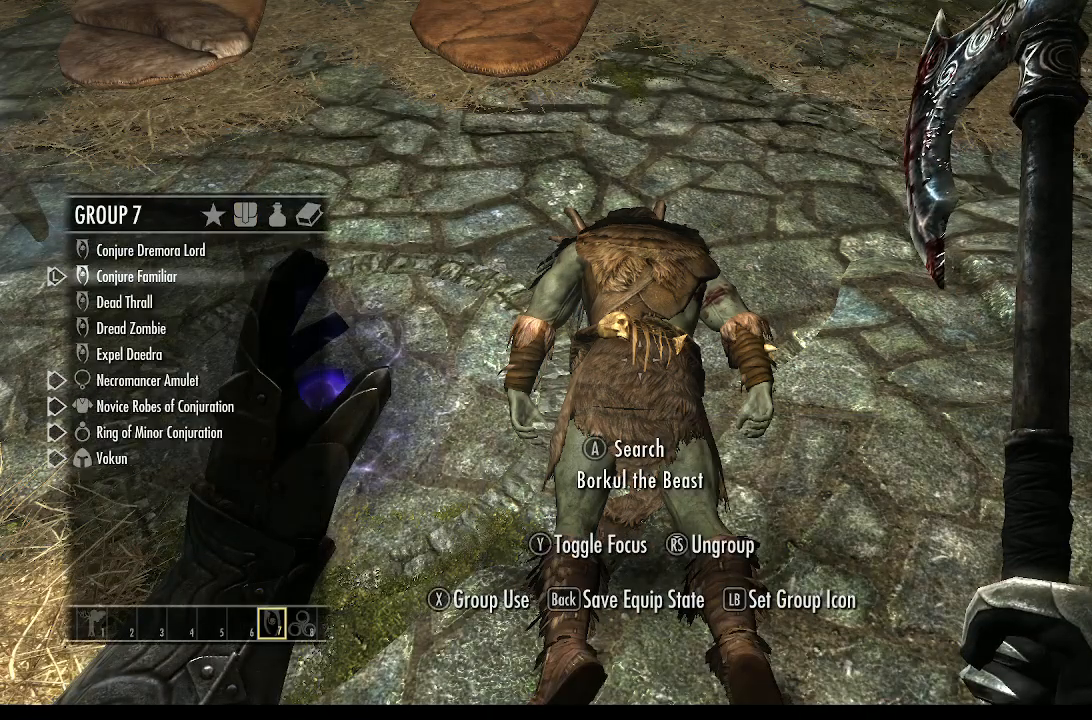
{"buttons": ["CIRCLE"], "left_stick": "center", "right_stick": "center", "events": [[67, "DPAD_DOWN", "down"], [133, "DPAD_DOWN", "up"], [433, "CIRCLE", "down"]]}
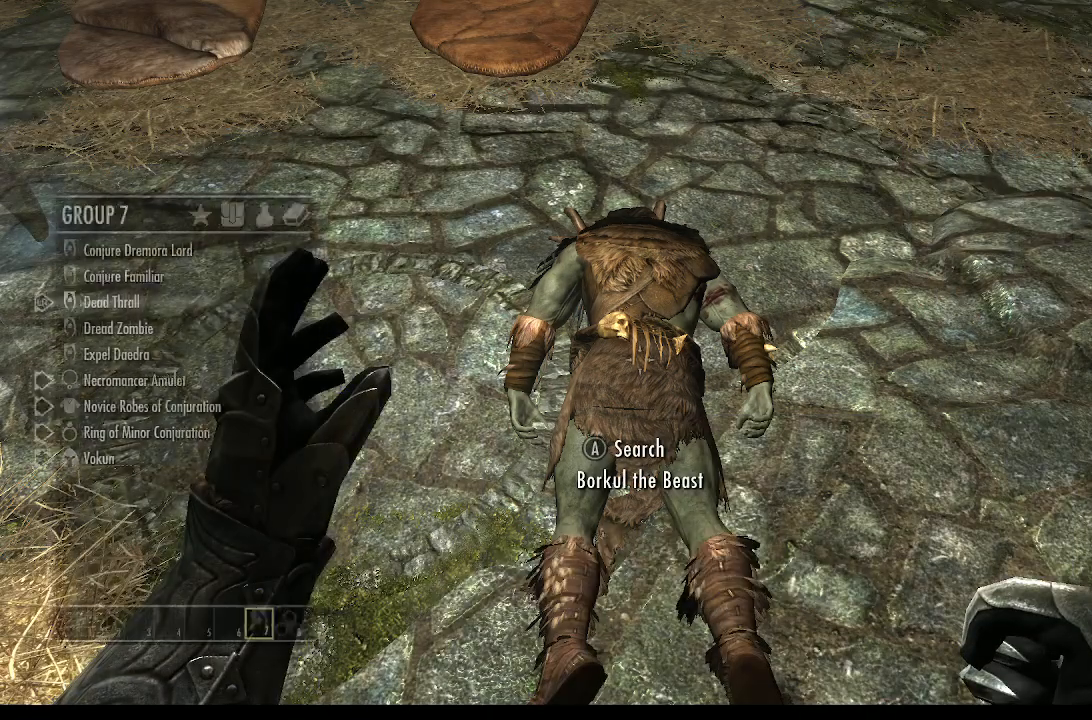
{"buttons": [], "left_stick": "down", "right_stick": "center", "events": [[33, "CIRCLE", "up"], [467, "left_stick", "down"]]}